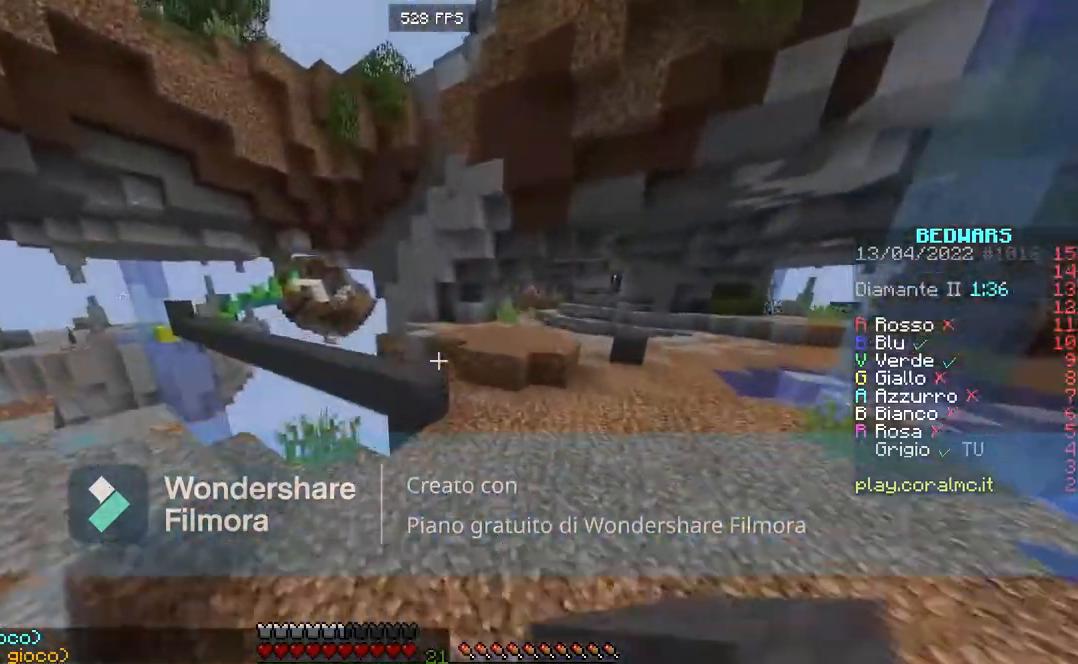
Gameplay with keyboard and mouse; each line is a JSON object with the keys and mouse buttons held at the frame after it. "events" lists presses ("down") and releases ("up") of "a", "d", "s", "space", "w", "mouse_left" and "mouse_right" between this image and that frame as [ms after this image, input, new state], when the widget could be followed in between. "mouse_left", "mouse_right" = the "left", "right" buttons of the "mouse" list. No other keys are recorded. Fast repeated clicks can show as one long hold. Mouse movement is not recorded.
{"keys": ["space", "w"], "mouse": [], "events": [[134, "space", "up"], [334, "space", "down"]]}
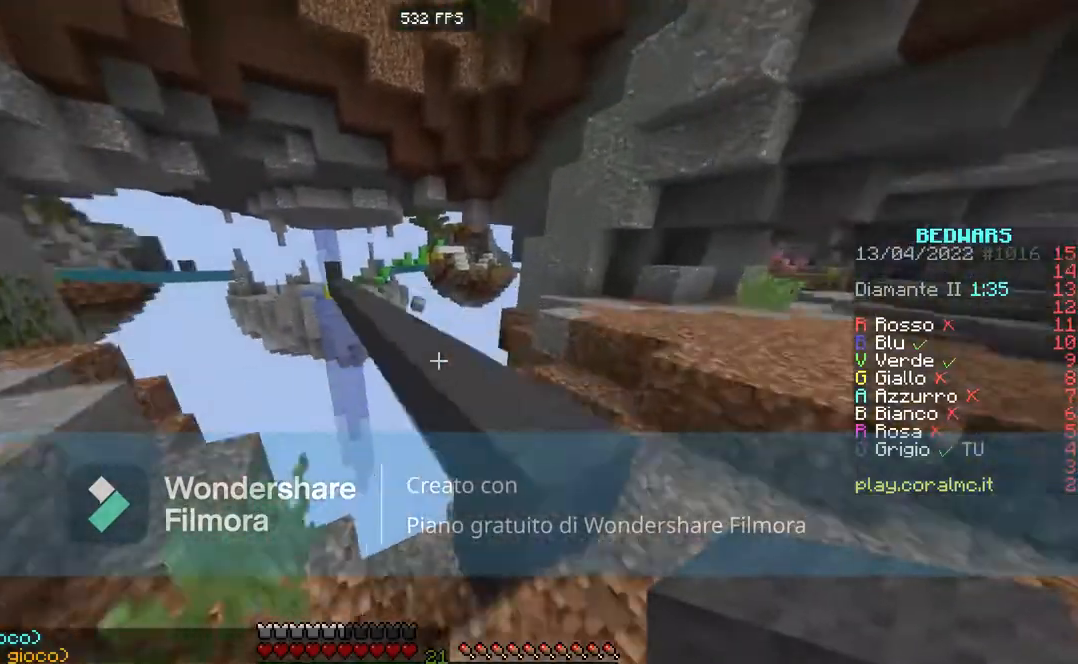
{"keys": ["w"], "mouse": [], "events": [[133, "space", "up"]]}
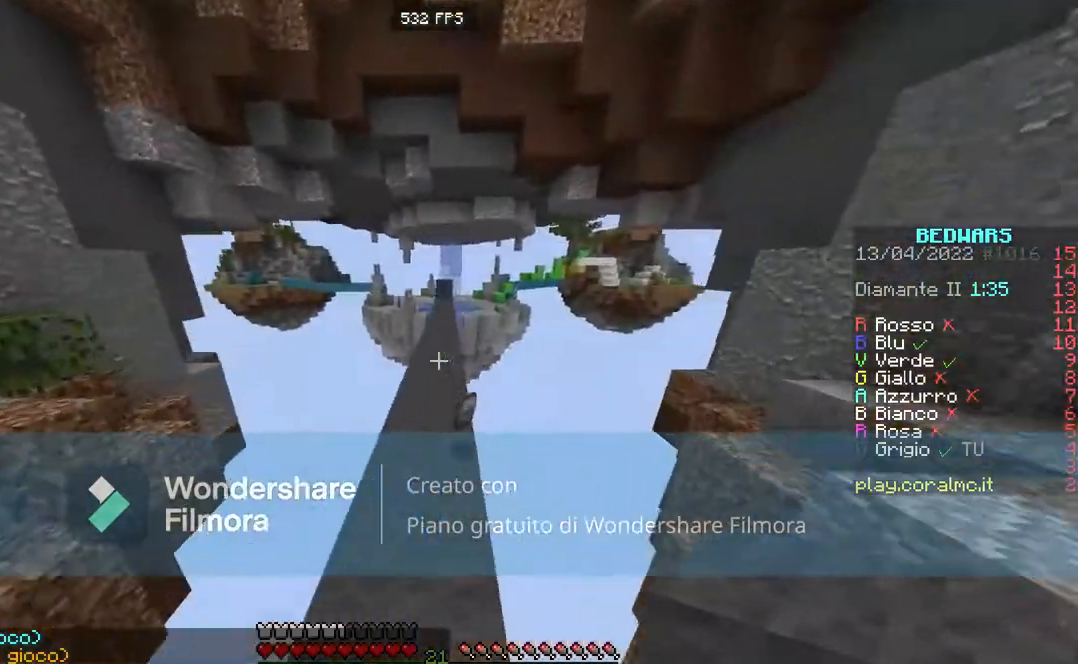
{"keys": ["space", "w"], "mouse": [], "events": [[334, "space", "down"]]}
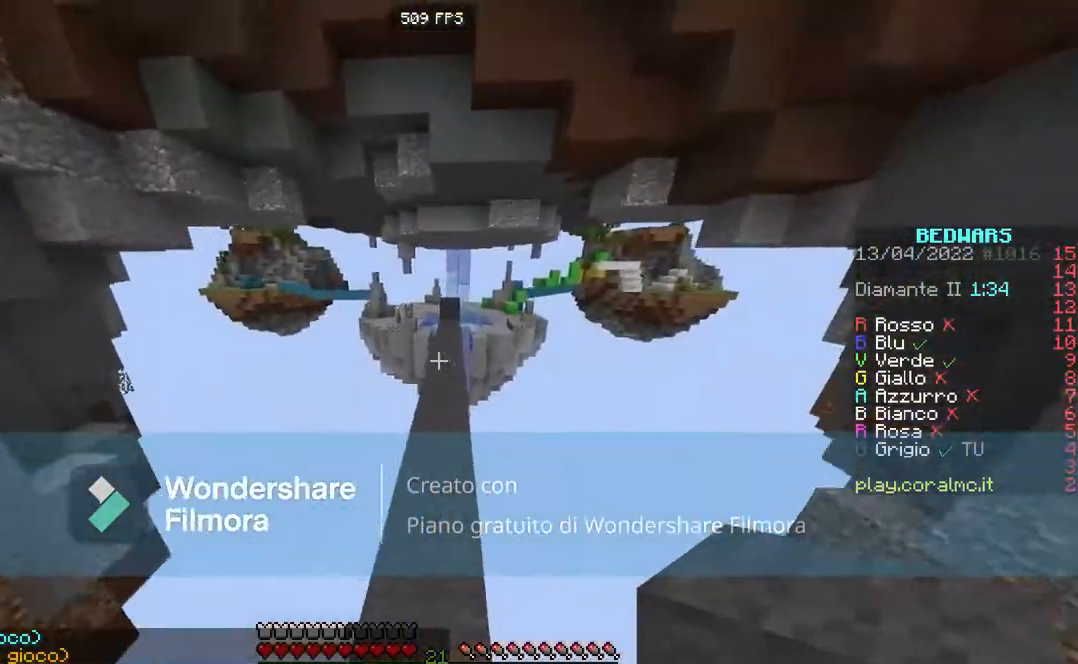
{"keys": ["space", "w"], "mouse": ["left"], "events": [[267, "mouse_left", "down"], [367, "mouse_left", "up"], [467, "mouse_left", "down"]]}
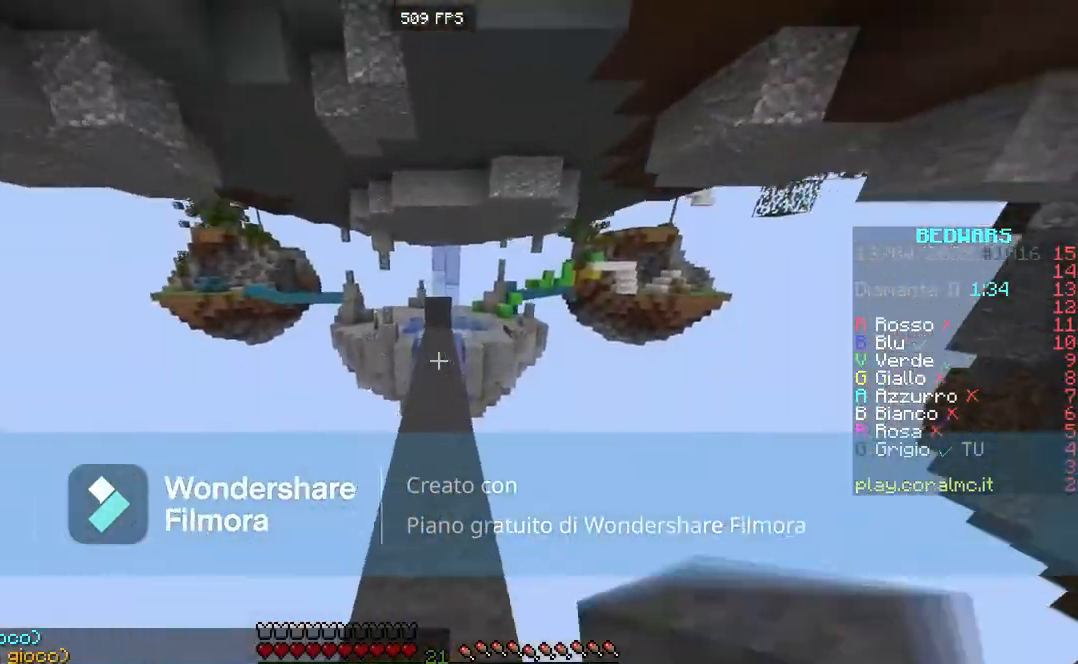
{"keys": ["w"], "mouse": ["left"], "events": [[67, "mouse_left", "up"], [200, "mouse_left", "down"], [301, "mouse_left", "up"], [301, "space", "up"], [401, "mouse_left", "down"]]}
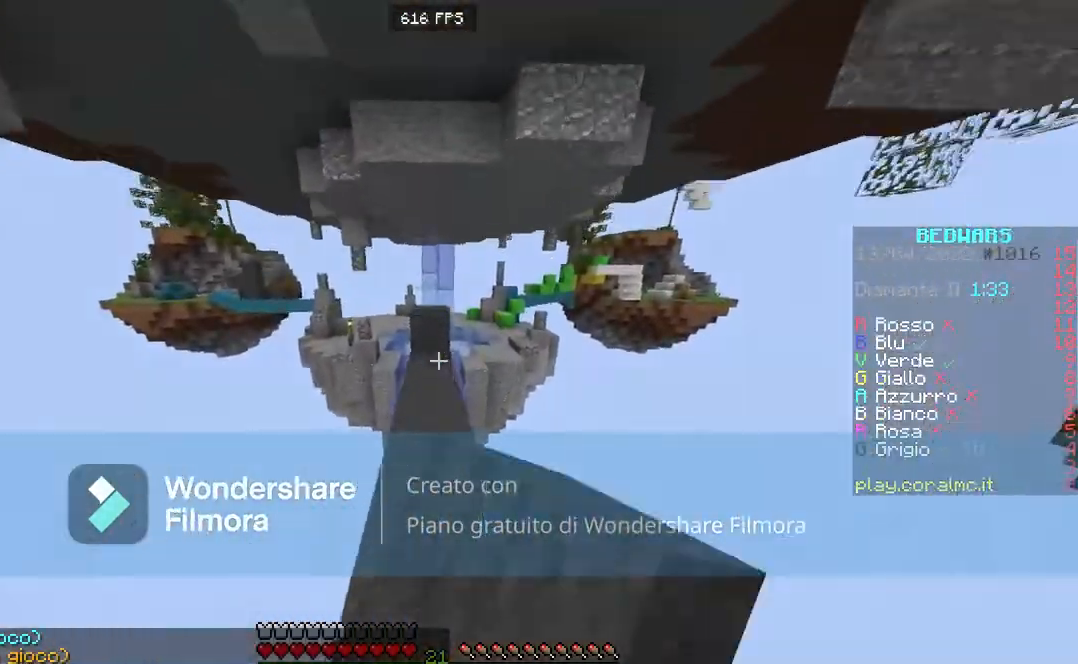
{"keys": ["w"], "mouse": [], "events": [[33, "mouse_left", "up"], [300, "mouse_left", "down"], [467, "mouse_left", "up"]]}
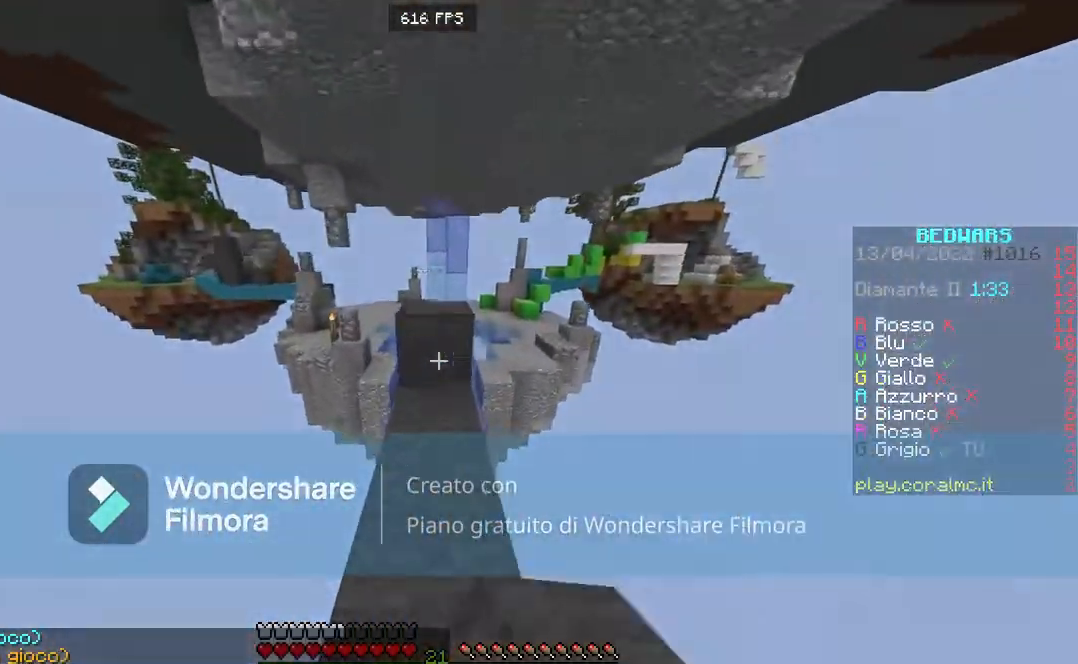
{"keys": ["w"], "mouse": [], "events": [[200, "space", "down"], [401, "space", "up"]]}
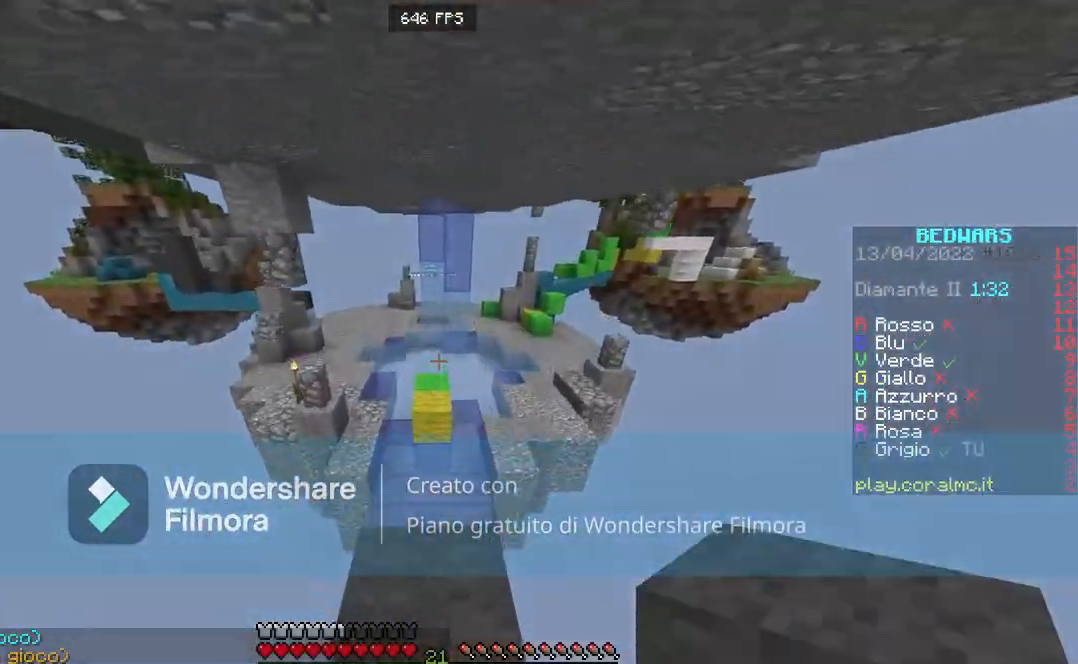
{"keys": ["space", "w"], "mouse": [], "events": [[133, "space", "down"]]}
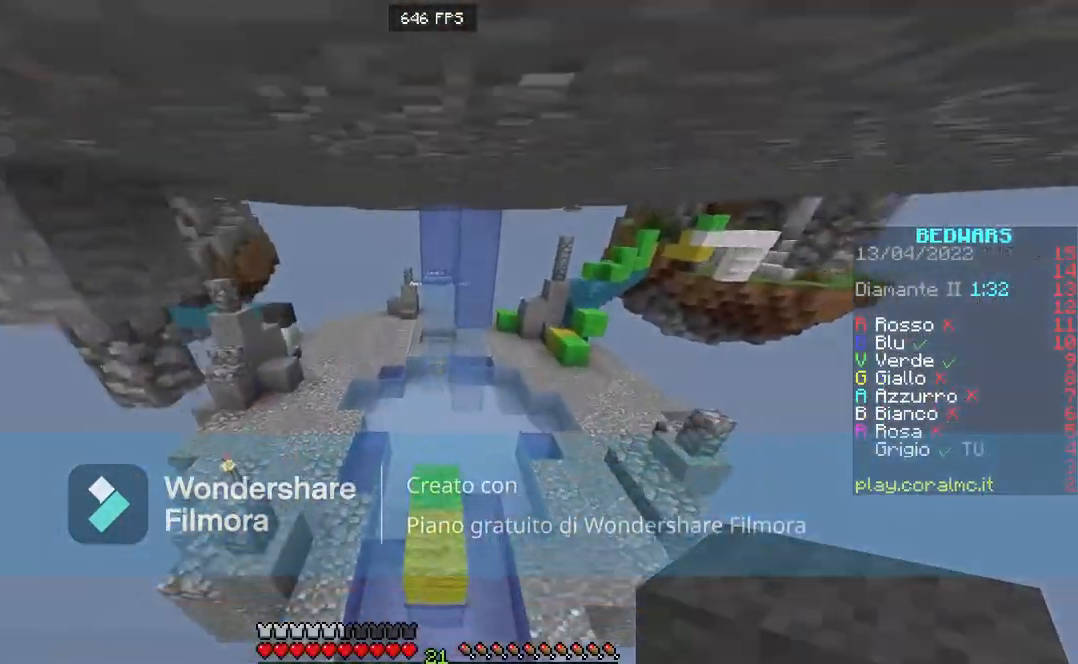
{"keys": ["space", "w"], "mouse": [], "events": [[67, "space", "up"], [267, "space", "down"]]}
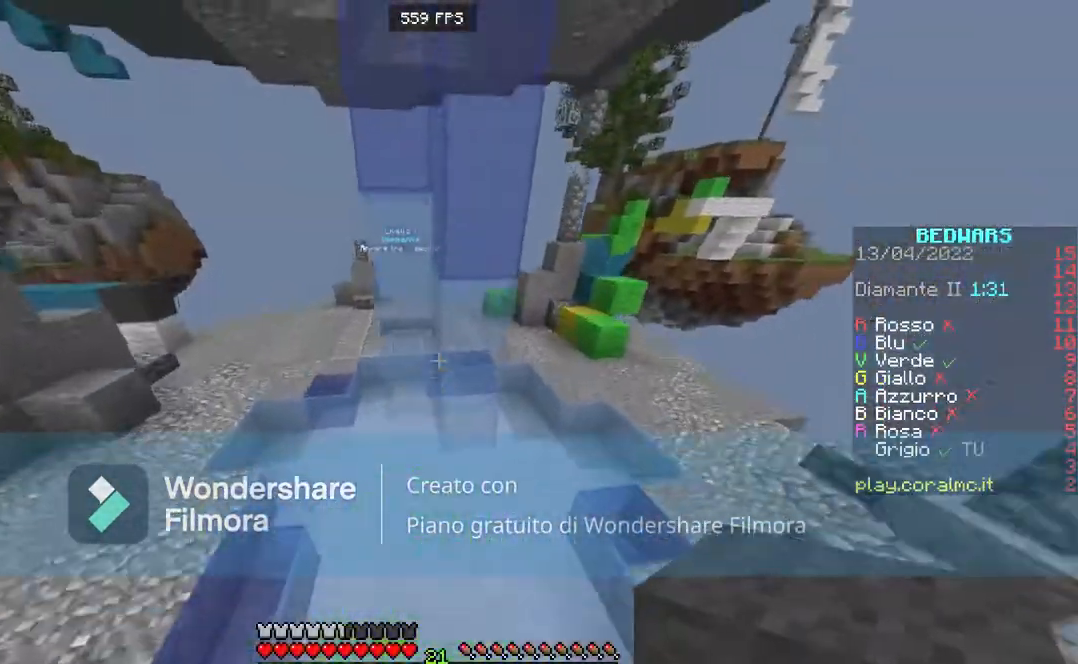
{"keys": ["a", "w"], "mouse": [], "events": [[100, "a", "down"], [100, "space", "up"]]}
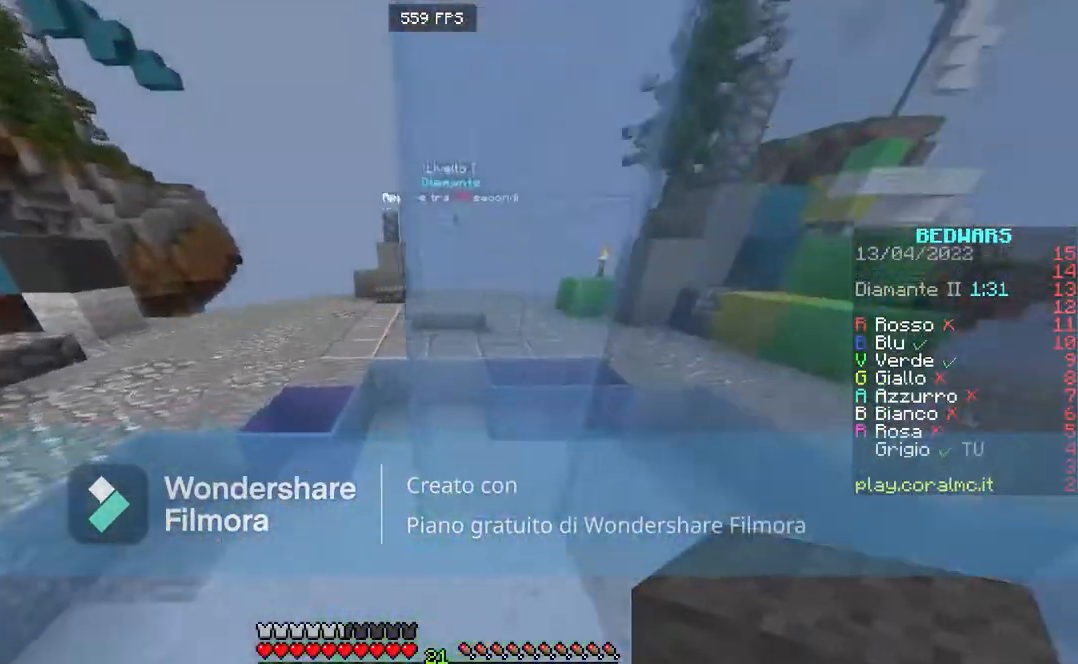
{"keys": ["space", "w"], "mouse": [], "events": [[267, "a", "up"], [334, "space", "down"]]}
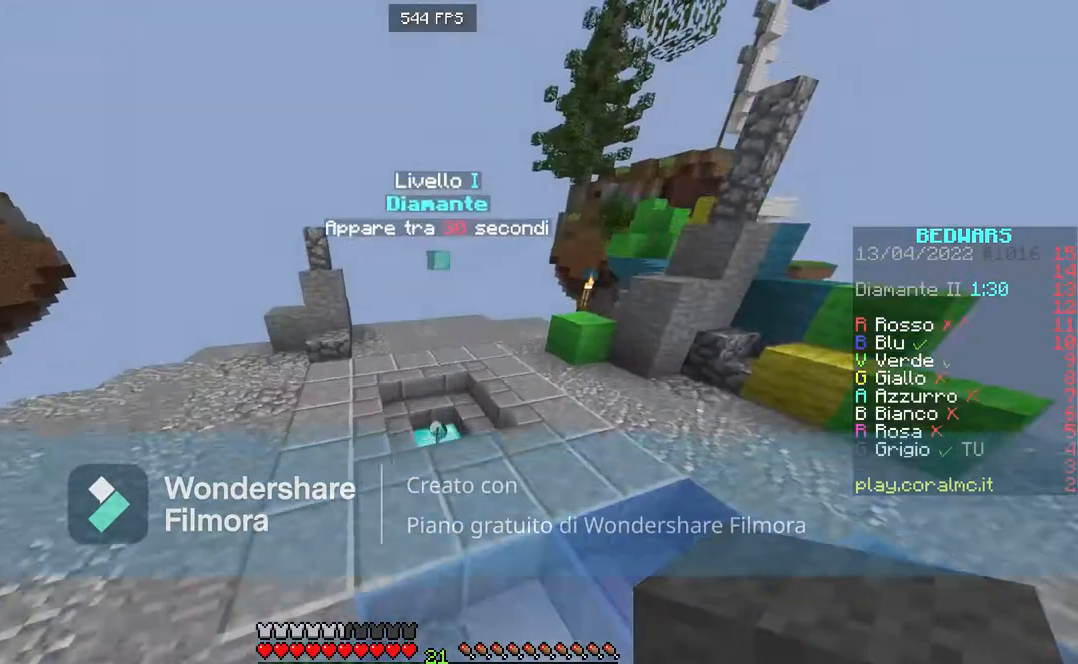
{"keys": ["d", "w"], "mouse": [], "events": [[33, "space", "up"], [233, "d", "down"]]}
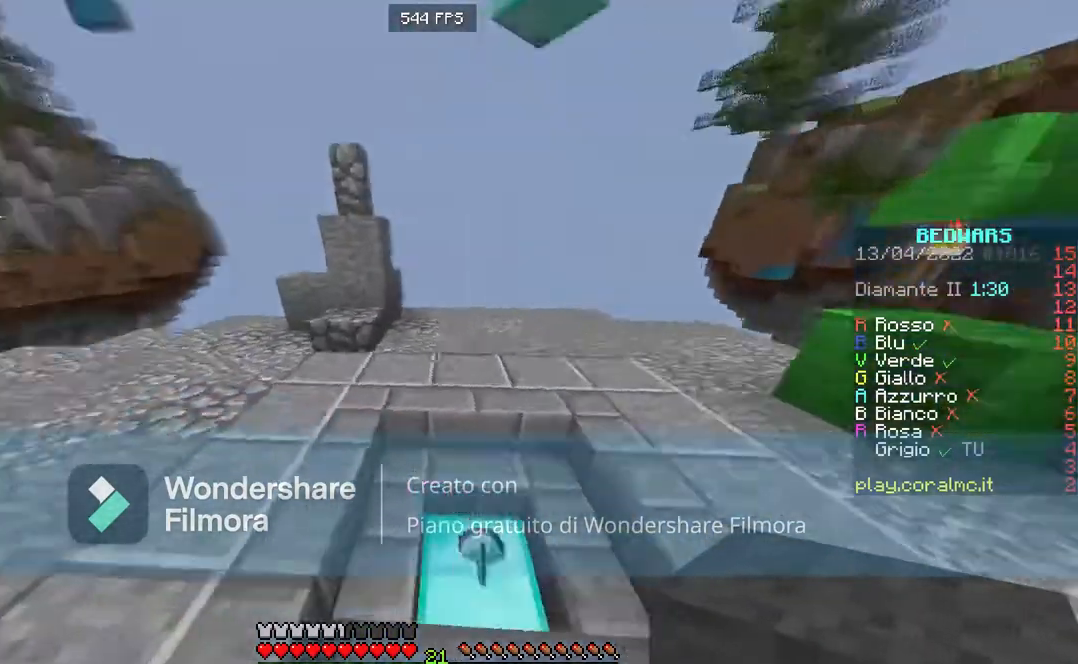
{"keys": ["a", "space", "w"], "mouse": [], "events": [[34, "d", "up"], [267, "a", "down"], [467, "space", "down"]]}
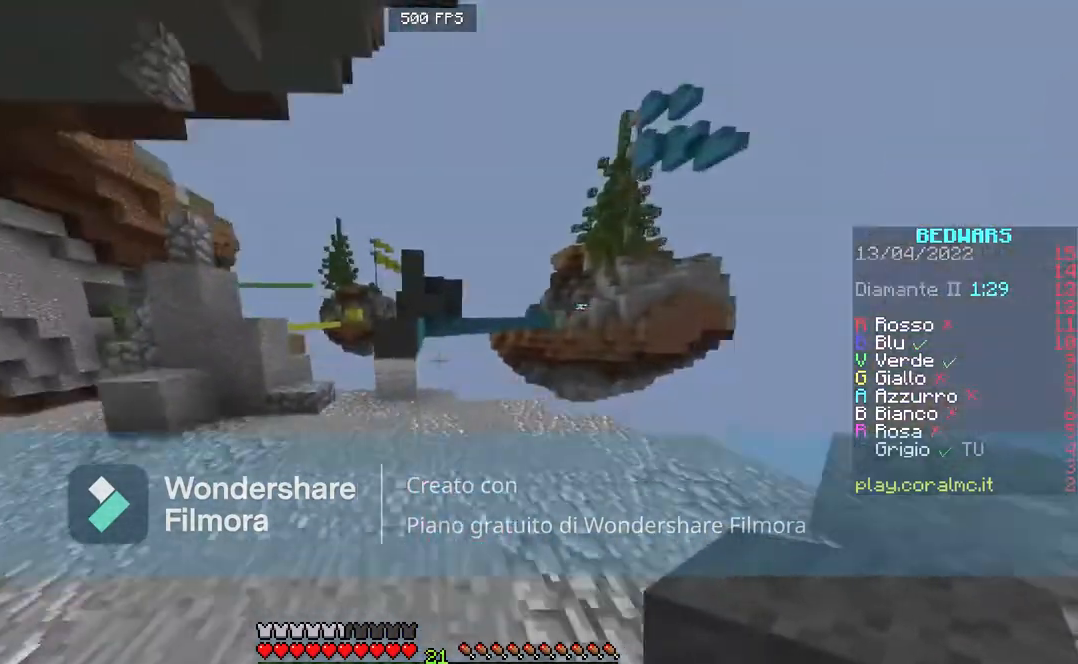
{"keys": ["space", "w"], "mouse": ["right"], "events": [[100, "a", "up"], [167, "space", "up"], [467, "mouse_right", "down"], [500, "space", "down"]]}
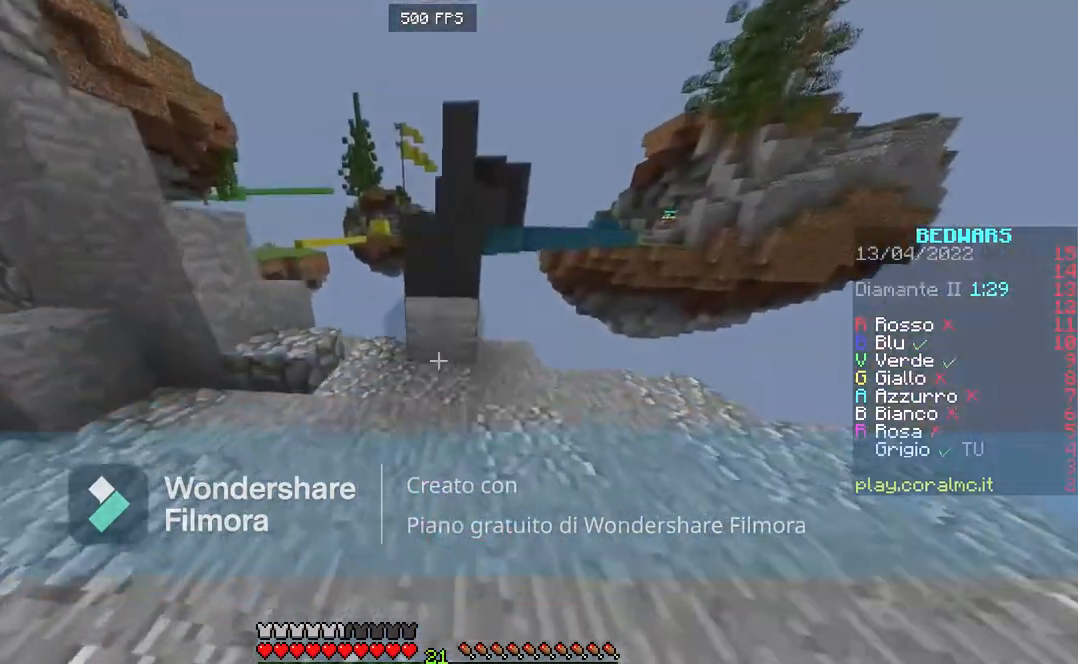
{"keys": ["space", "w"], "mouse": [], "events": [[67, "mouse_right", "up"], [200, "space", "up"], [200, "w", "up"], [334, "space", "down"], [501, "w", "down"]]}
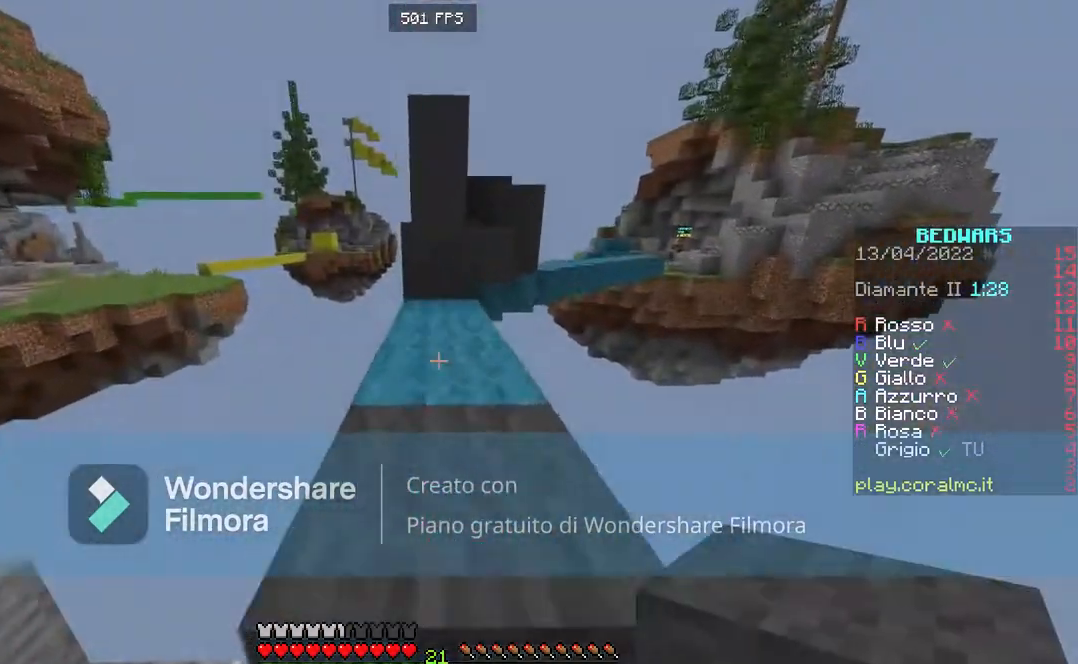
{"keys": ["w"], "mouse": [], "events": [[167, "space", "up"]]}
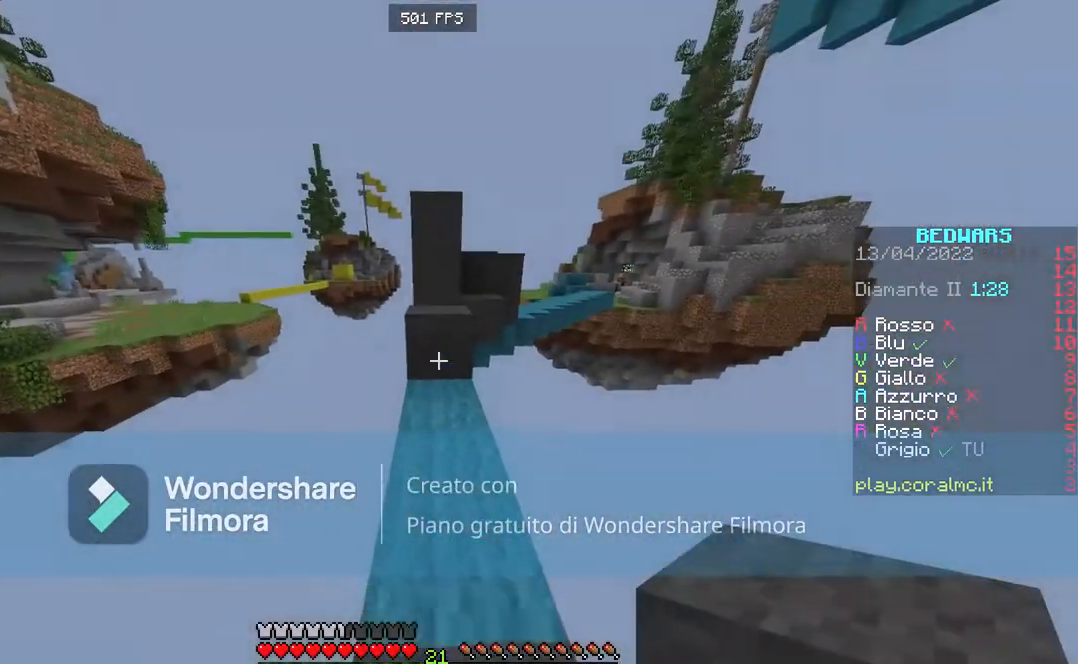
{"keys": [], "mouse": ["right"], "events": [[67, "mouse_right", "down"], [167, "space", "down"], [200, "mouse_right", "up"], [367, "space", "up"], [434, "mouse_right", "down"], [434, "w", "up"]]}
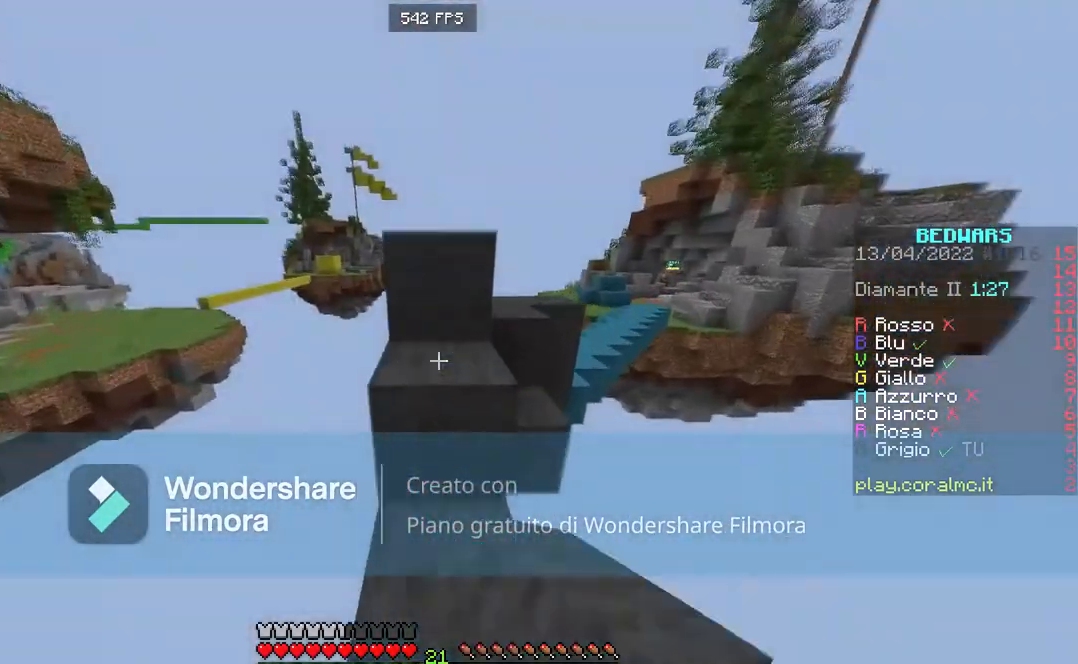
{"keys": ["space"], "mouse": [], "events": [[33, "mouse_right", "up"], [67, "w", "down"], [100, "space", "down"], [300, "space", "up"], [333, "w", "up"], [400, "space", "down"]]}
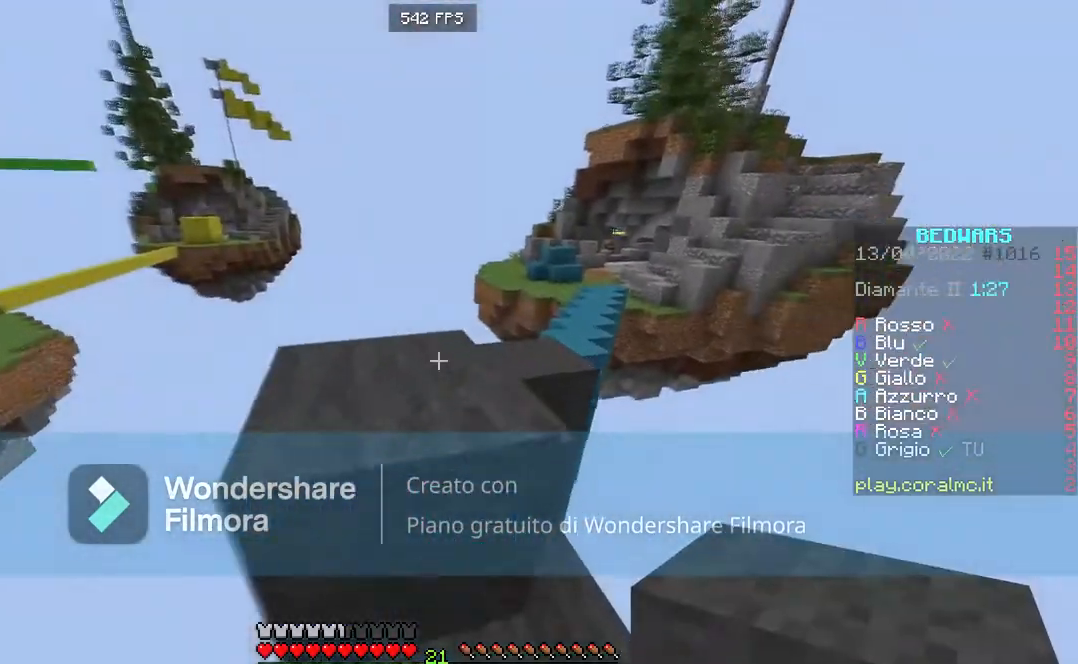
{"keys": ["space", "w"], "mouse": [], "events": [[100, "w", "down"], [134, "a", "down"], [200, "space", "up"], [367, "a", "up"], [434, "space", "down"]]}
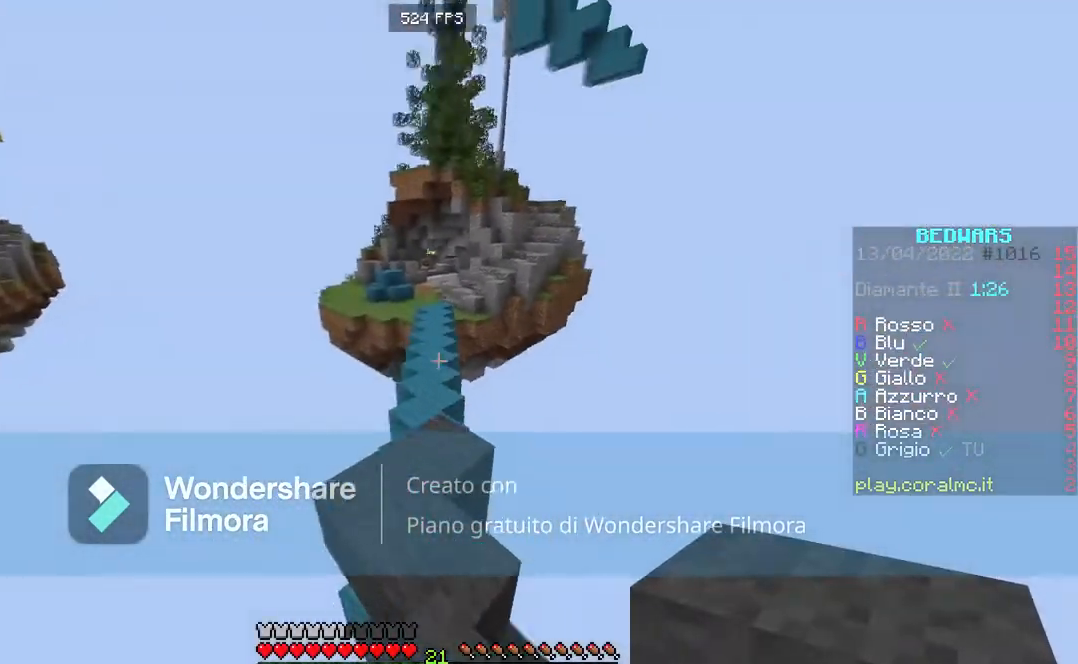
{"keys": ["w"], "mouse": [], "events": [[167, "space", "up"]]}
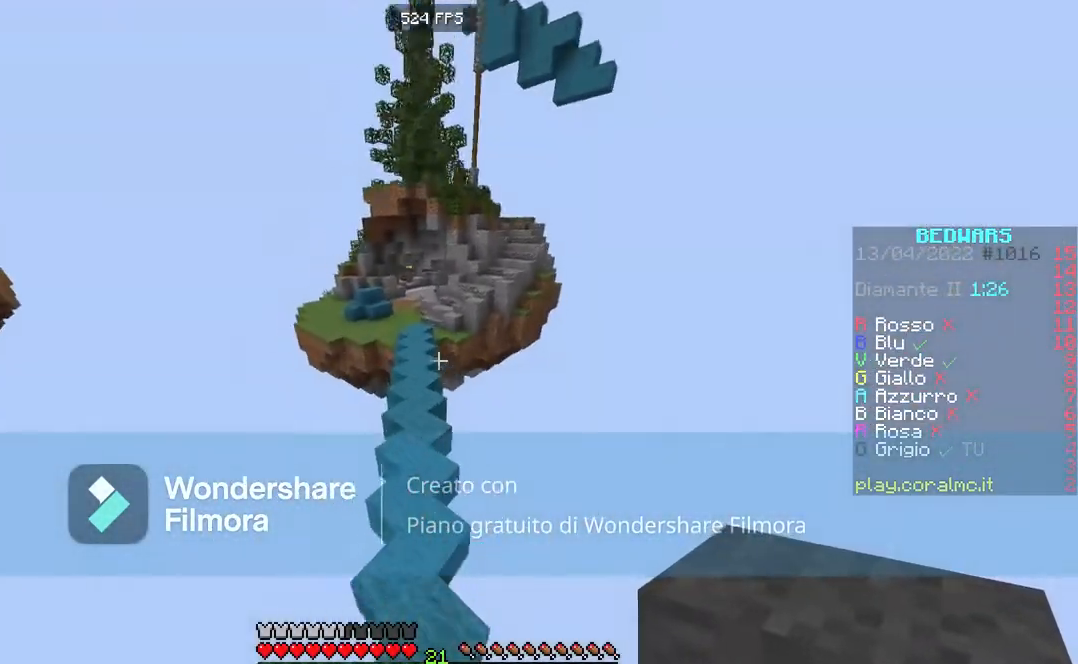
{"keys": ["space", "w"], "mouse": [], "events": [[67, "space", "down"]]}
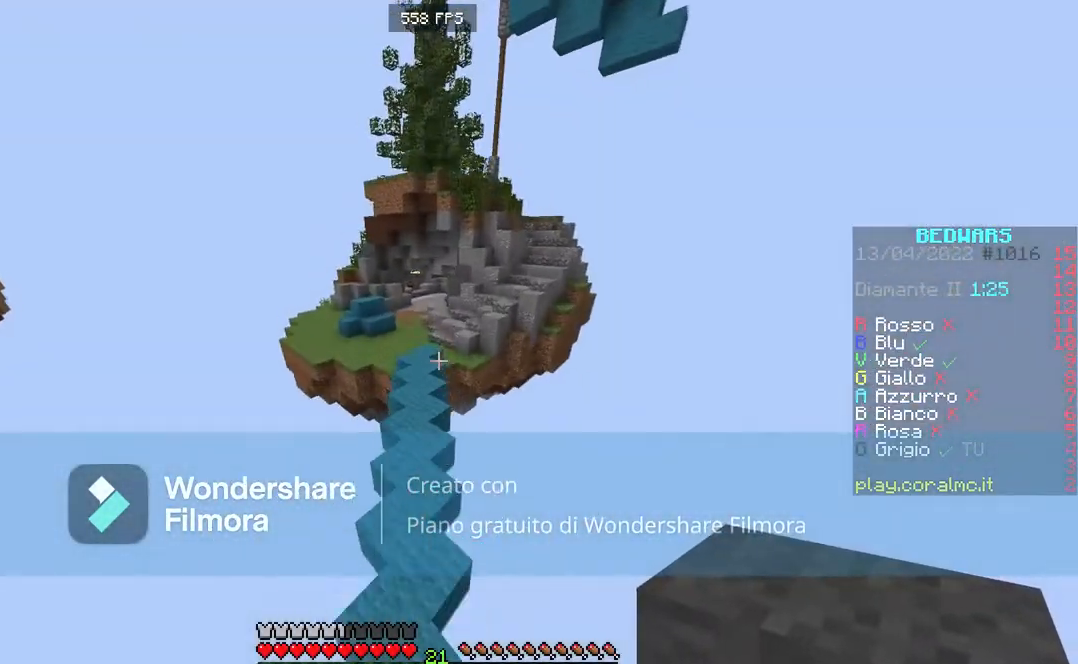
{"keys": ["space", "w"], "mouse": [], "events": [[133, "a", "down"], [267, "a", "up"]]}
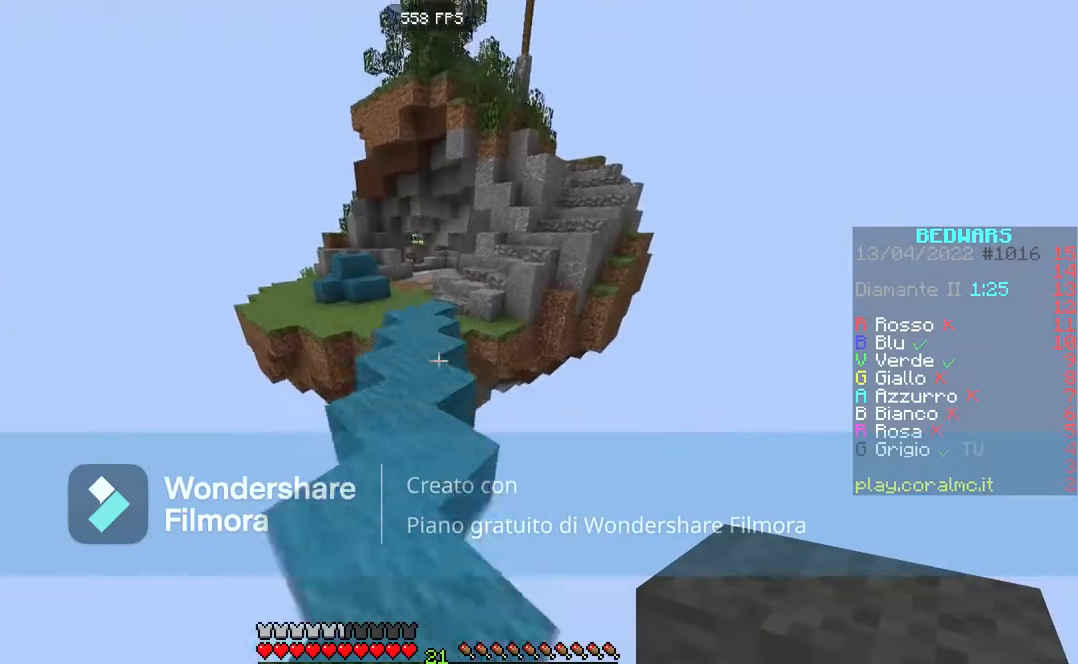
{"keys": ["space", "w"], "mouse": ["left"], "events": [[34, "mouse_left", "down"], [100, "mouse_left", "up"], [234, "mouse_left", "down"], [301, "mouse_left", "up"], [467, "mouse_left", "down"]]}
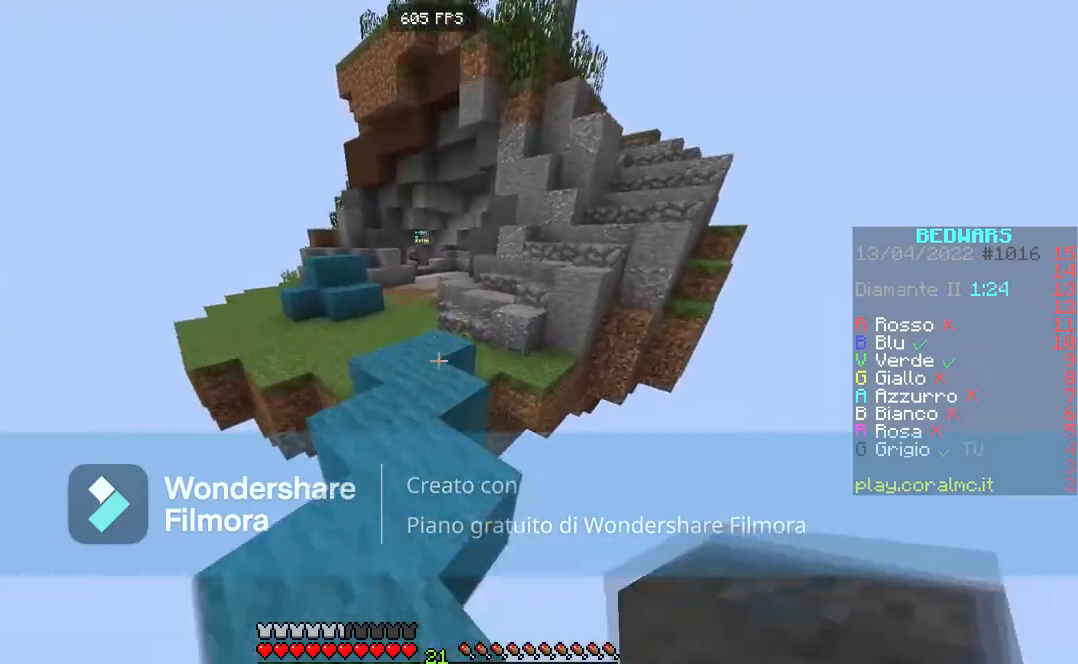
{"keys": ["space", "w"], "mouse": [], "events": [[33, "mouse_left", "up"], [167, "mouse_left", "down"], [233, "mouse_left", "up"], [400, "mouse_left", "down"], [467, "mouse_left", "up"]]}
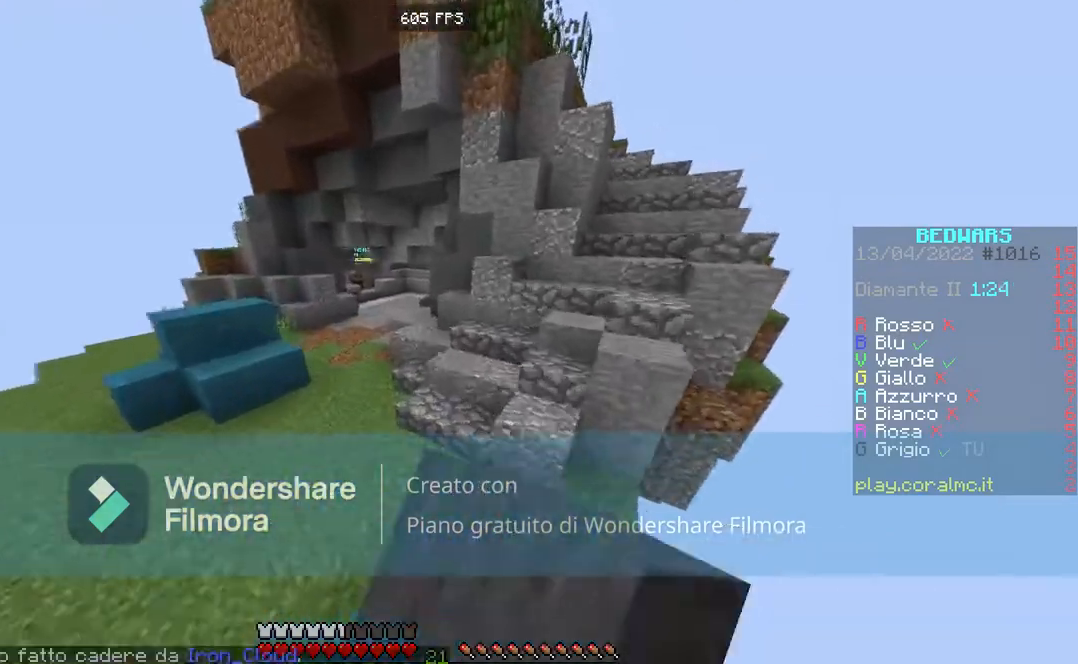
{"keys": ["w"], "mouse": [], "events": [[100, "mouse_left", "down"], [200, "mouse_left", "up"], [434, "space", "up"]]}
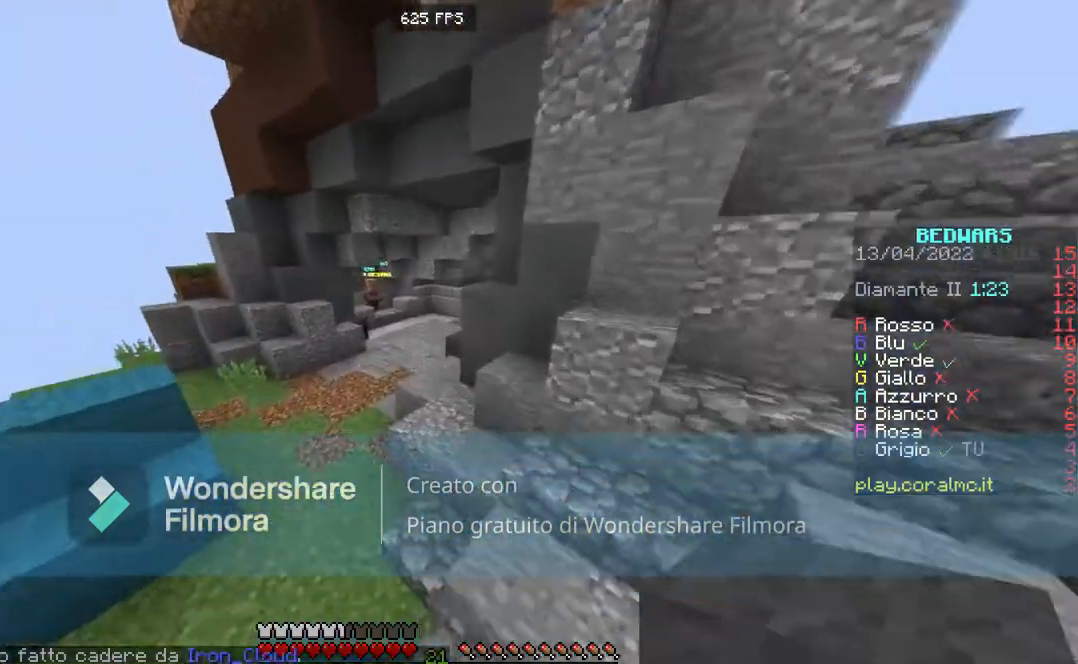
{"keys": ["w"], "mouse": [], "events": [[66, "space", "down"], [434, "space", "up"]]}
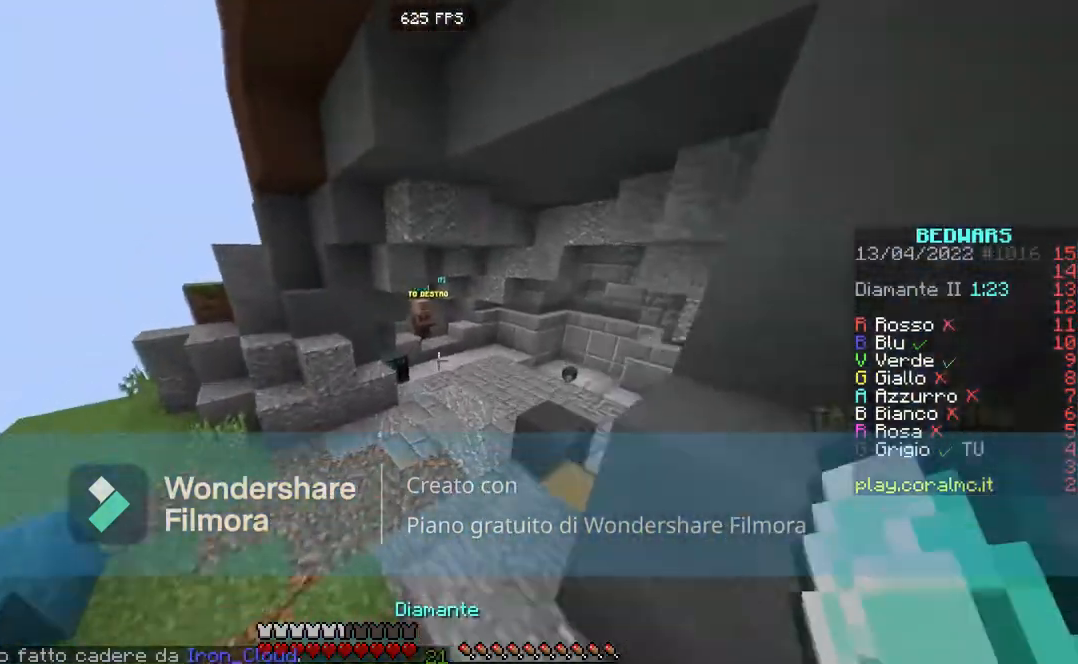
{"keys": ["space", "w"], "mouse": [], "events": [[134, "space", "down"]]}